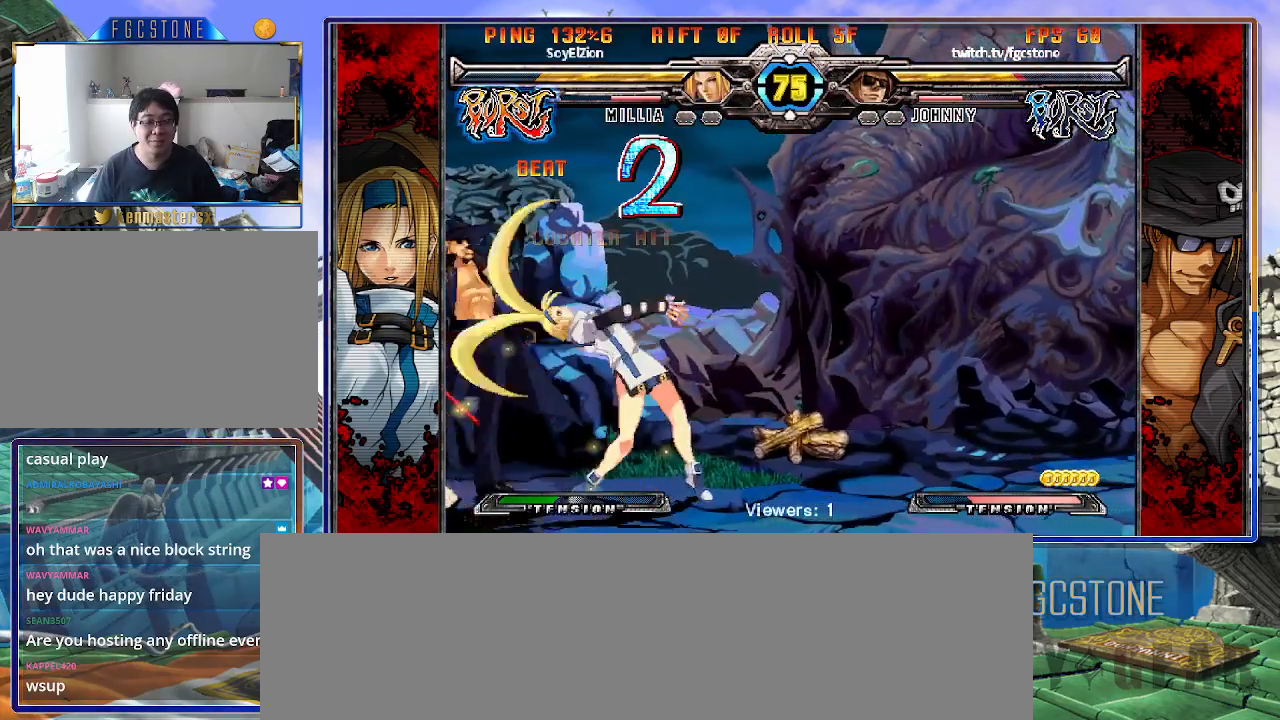
Gameplay with a controller (arcade stick); each line is a JSON object with the inputs held at the frame after it. "events" lists button and stick changes between this image and that frame as [ms after this image, input, new state], when the widget could be followed in between. Not read: L3 R3.
{"buttons": [], "left_stick": "down-left", "events": []}
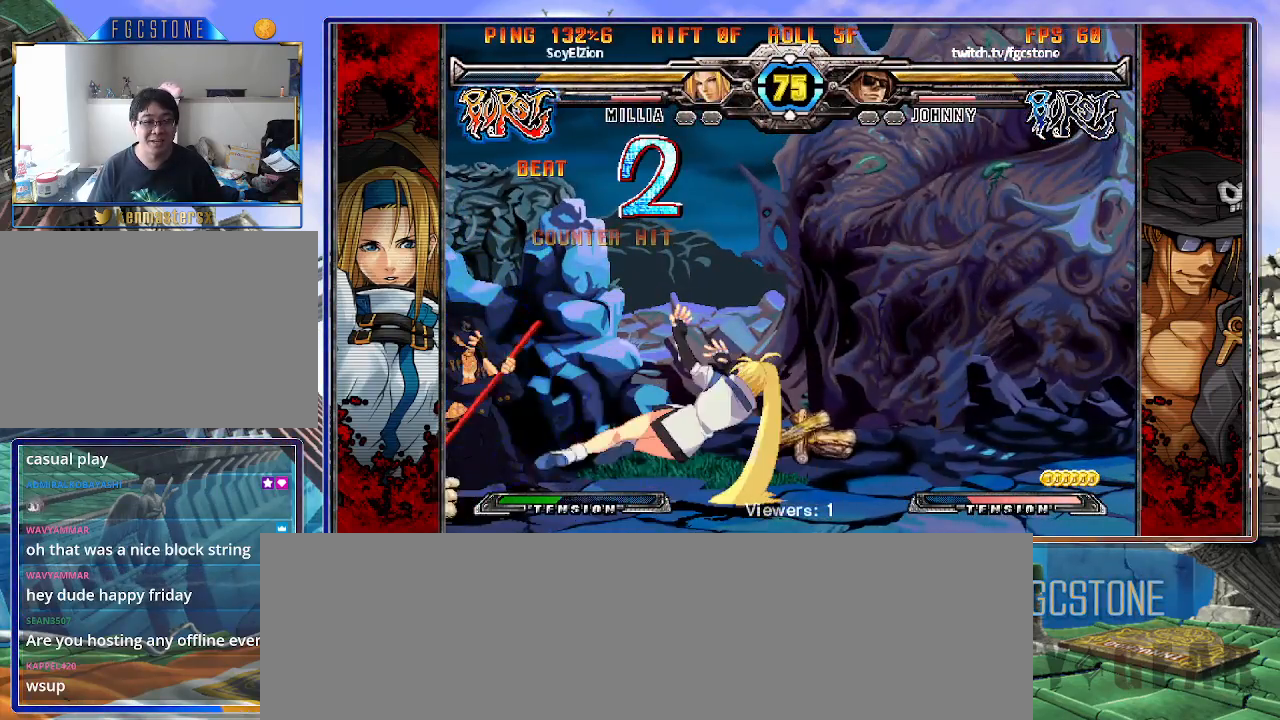
{"buttons": [], "left_stick": "up-right", "events": [[317, "left_stick", "center"], [400, "left_stick", "down"], [500, "left_stick", "up-right"]]}
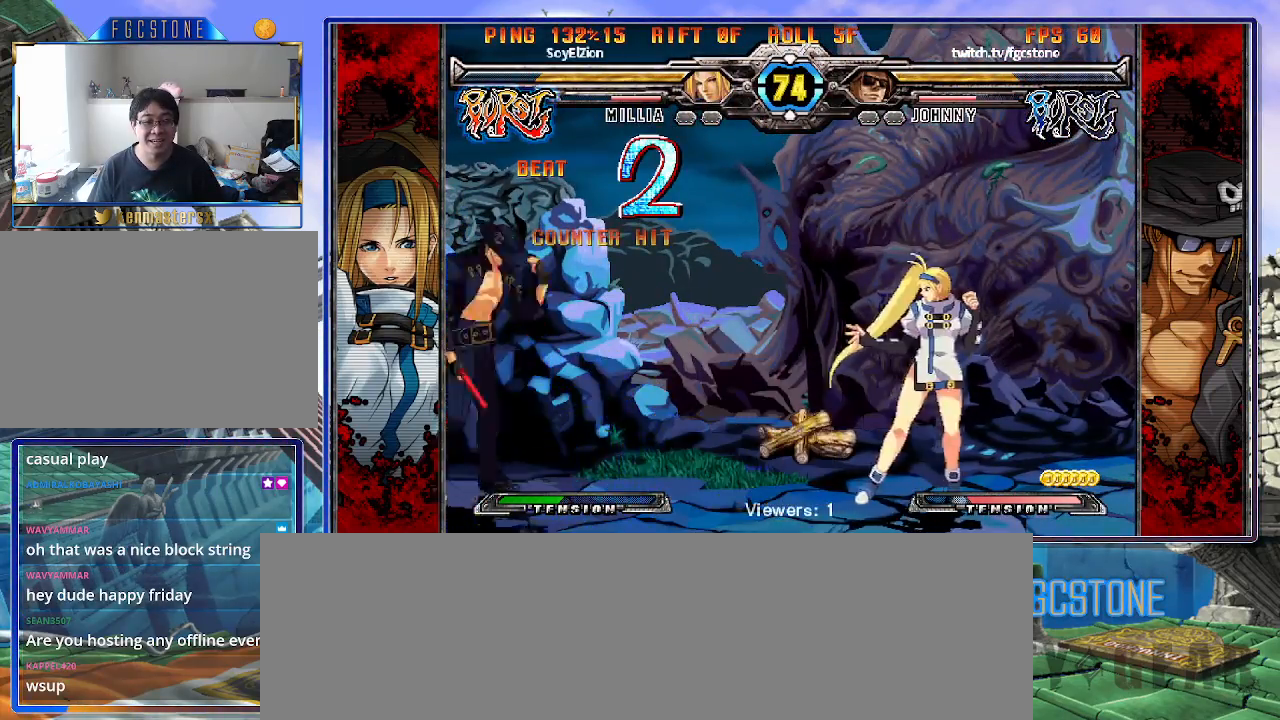
{"buttons": [], "left_stick": "right", "events": [[200, "left_stick", "center"], [317, "left_stick", "right"]]}
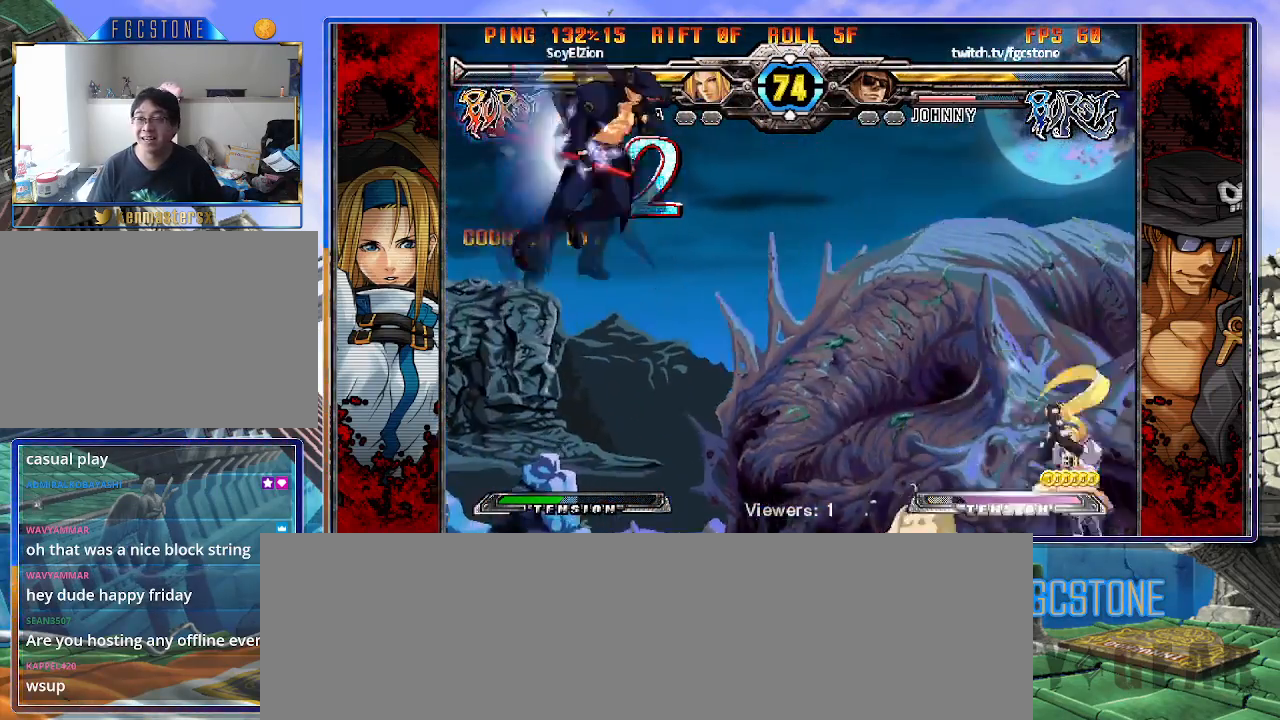
{"buttons": ["HS"], "left_stick": "left", "events": [[317, "left_stick", "left"], [450, "HS", "down"]]}
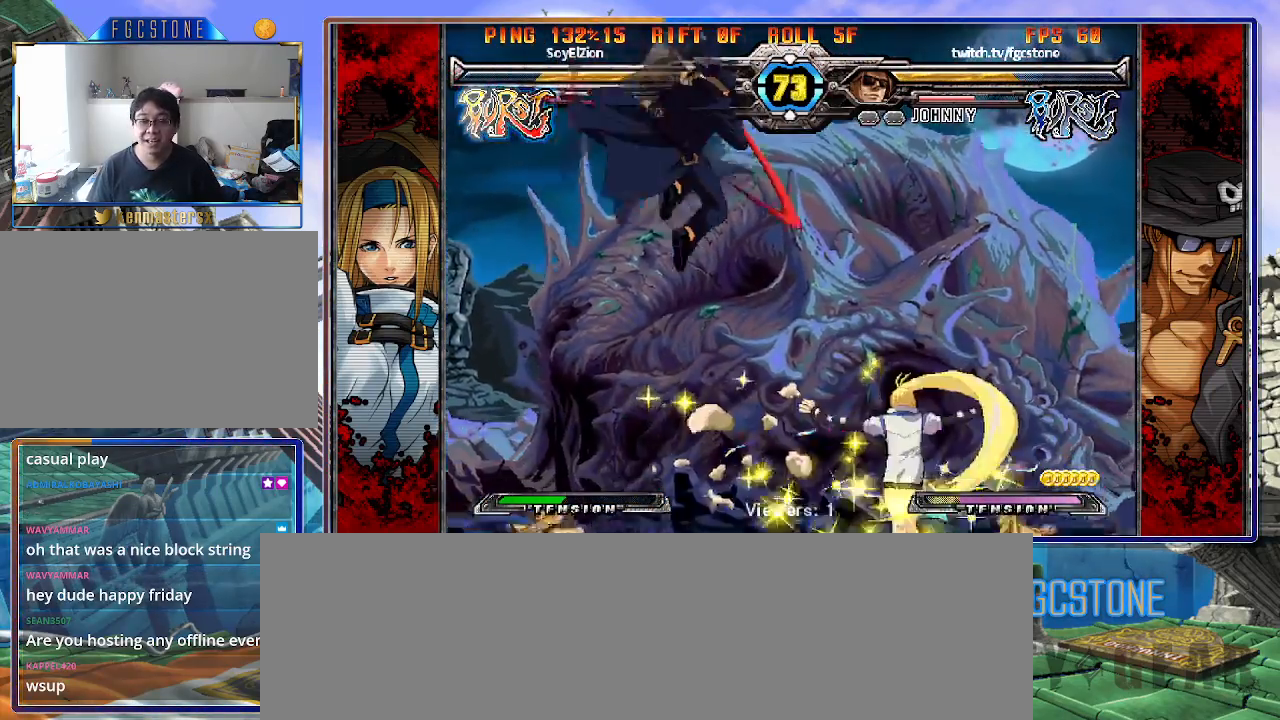
{"buttons": [], "left_stick": "left", "events": [[83, "HS", "up"]]}
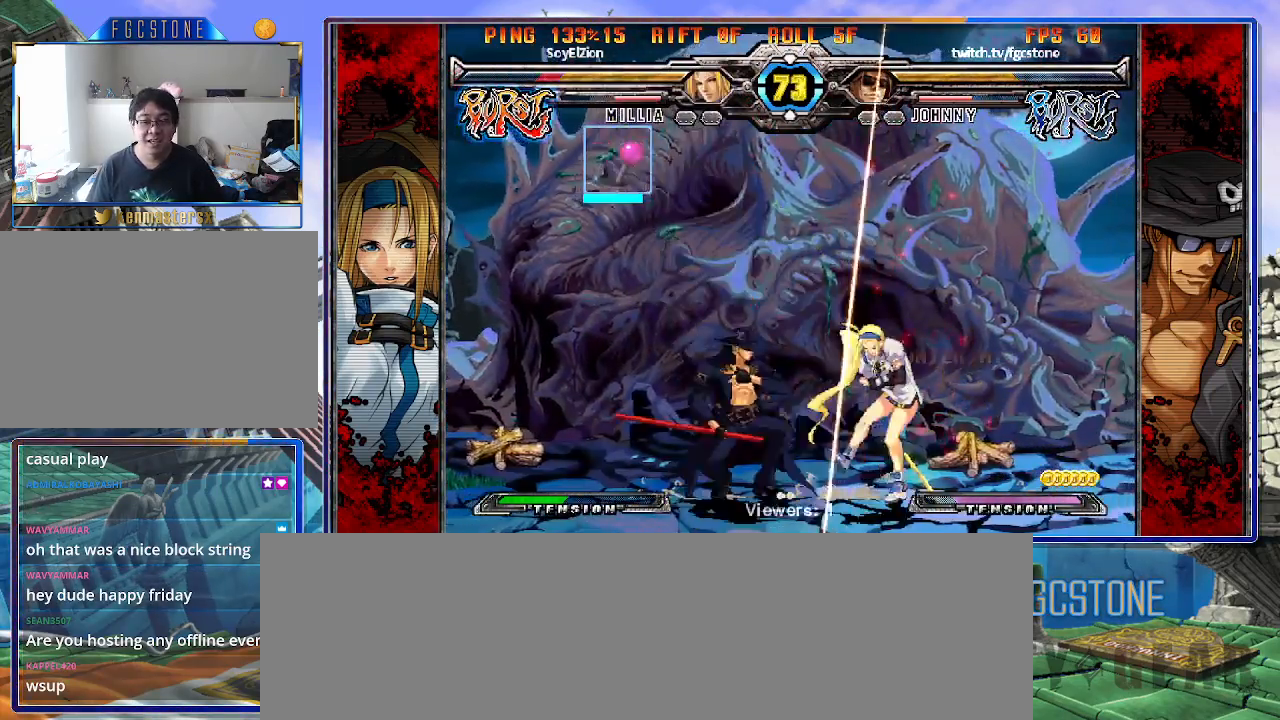
{"buttons": [], "left_stick": "left", "events": [[100, "K", "down"], [167, "K", "up"], [317, "HS", "down"], [400, "HS", "up"]]}
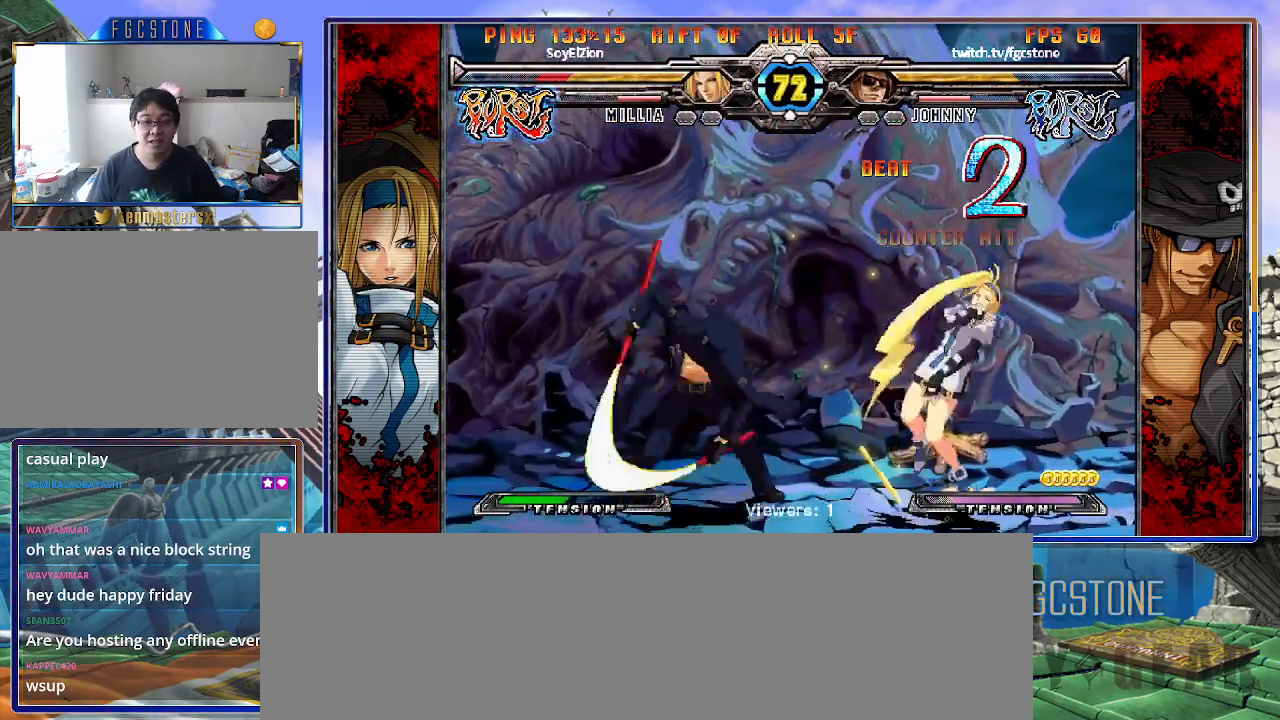
{"buttons": ["K"], "left_stick": "center", "events": [[67, "left_stick", "down"], [167, "left_stick", "right"], [200, "K", "down"], [333, "left_stick", "down"], [400, "left_stick", "left"], [467, "left_stick", "center"]]}
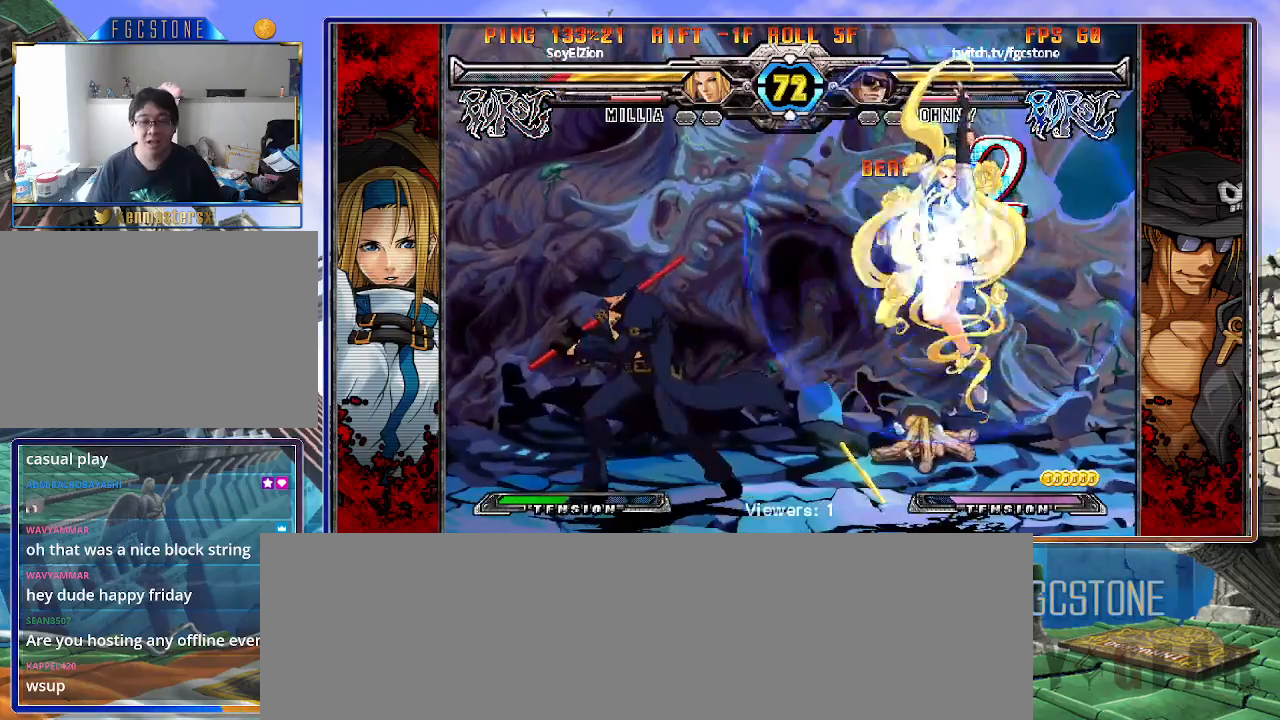
{"buttons": ["P"], "left_stick": "right", "events": [[50, "K", "up"], [167, "S", "down"], [267, "S", "up"], [283, "left_stick", "left"], [350, "left_stick", "down"], [433, "left_stick", "right"], [450, "P", "down"]]}
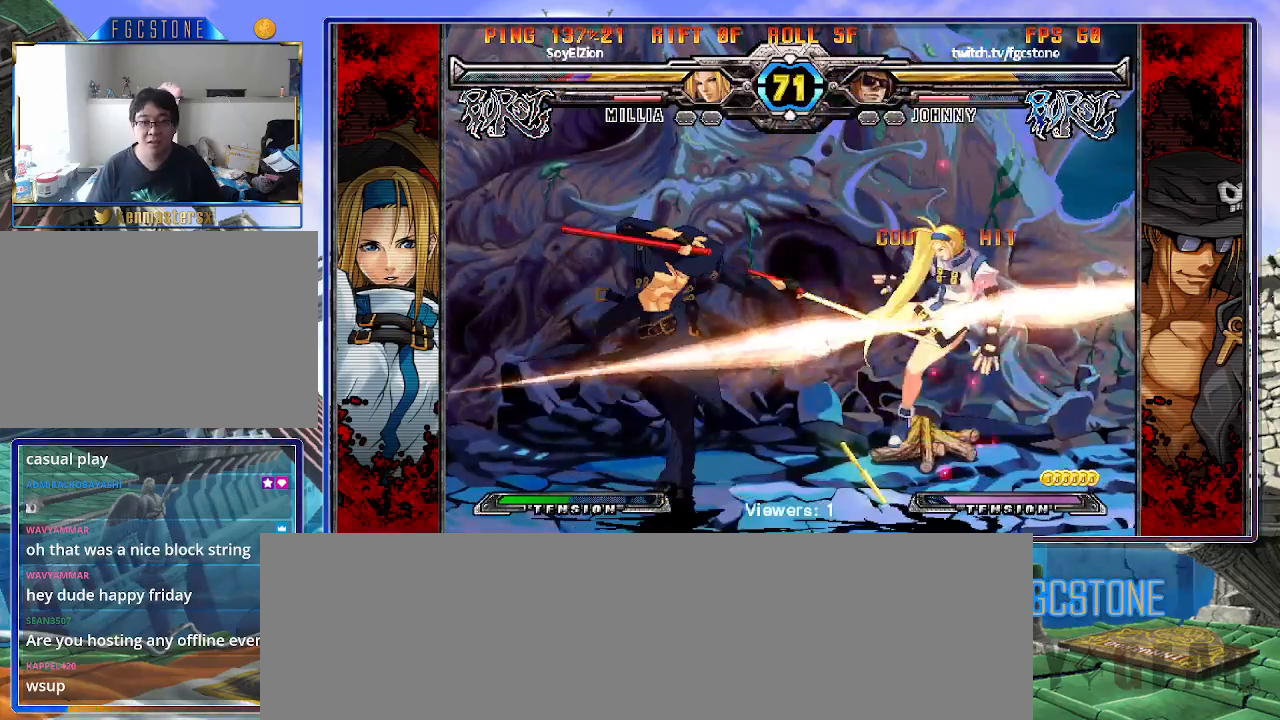
{"buttons": [], "left_stick": "center", "events": [[17, "left_stick", "center"], [33, "P", "up"]]}
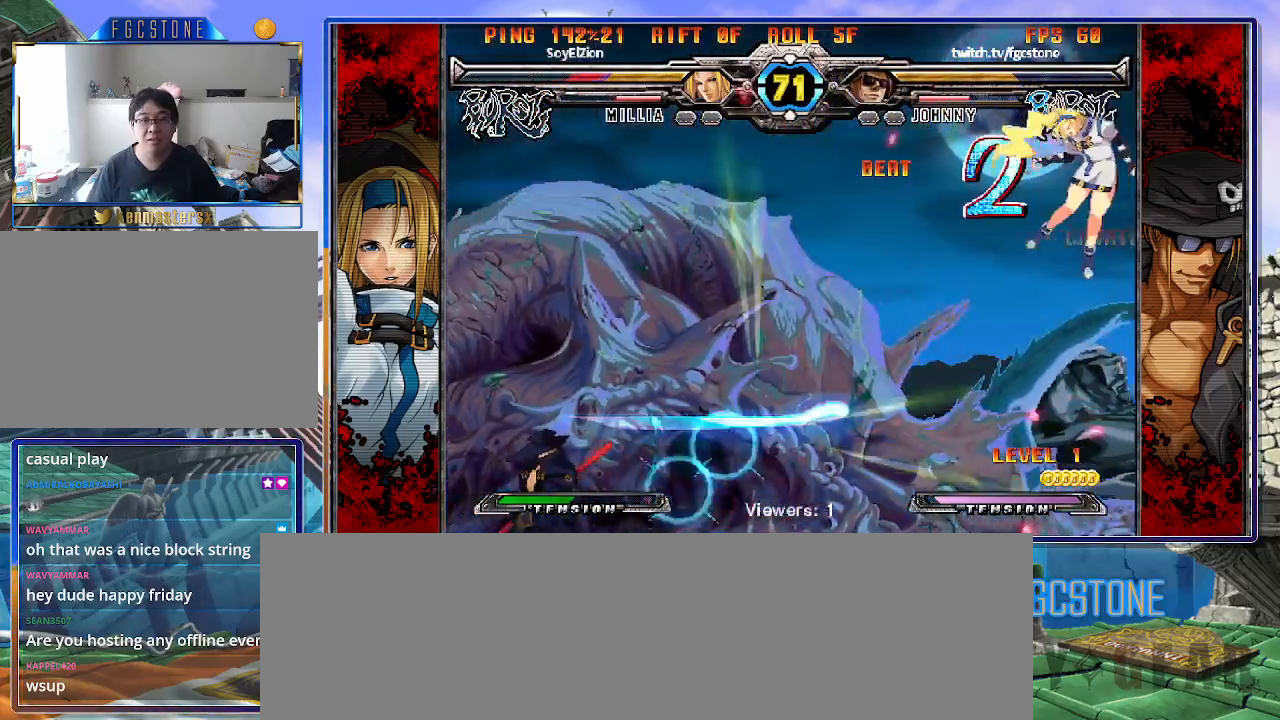
{"buttons": [], "left_stick": "center", "events": [[17, "left_stick", "down-left"], [100, "left_stick", "down-right"], [133, "HS", "down"], [200, "HS", "up"], [200, "left_stick", "center"], [383, "left_stick", "right"], [467, "left_stick", "center"]]}
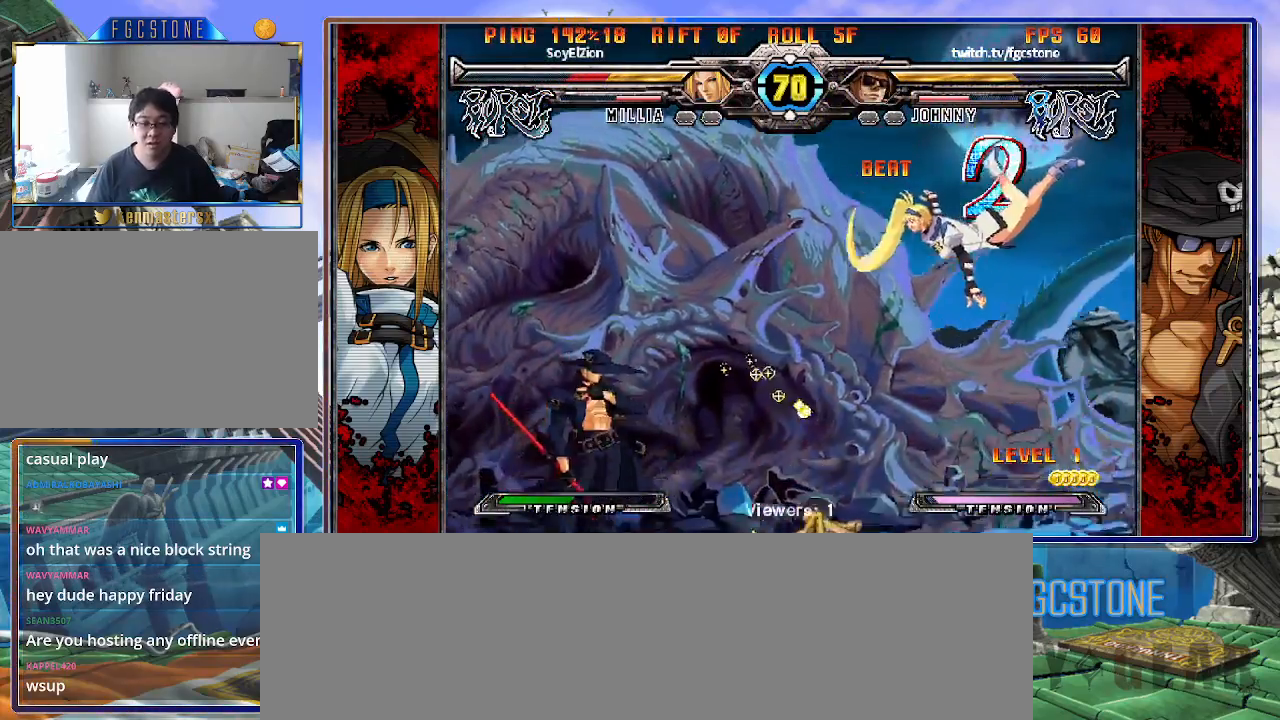
{"buttons": [], "left_stick": "down-right", "events": [[33, "left_stick", "right"], [167, "left_stick", "center"], [233, "HS", "down"], [333, "HS", "up"], [400, "left_stick", "down-left"], [500, "left_stick", "down-right"]]}
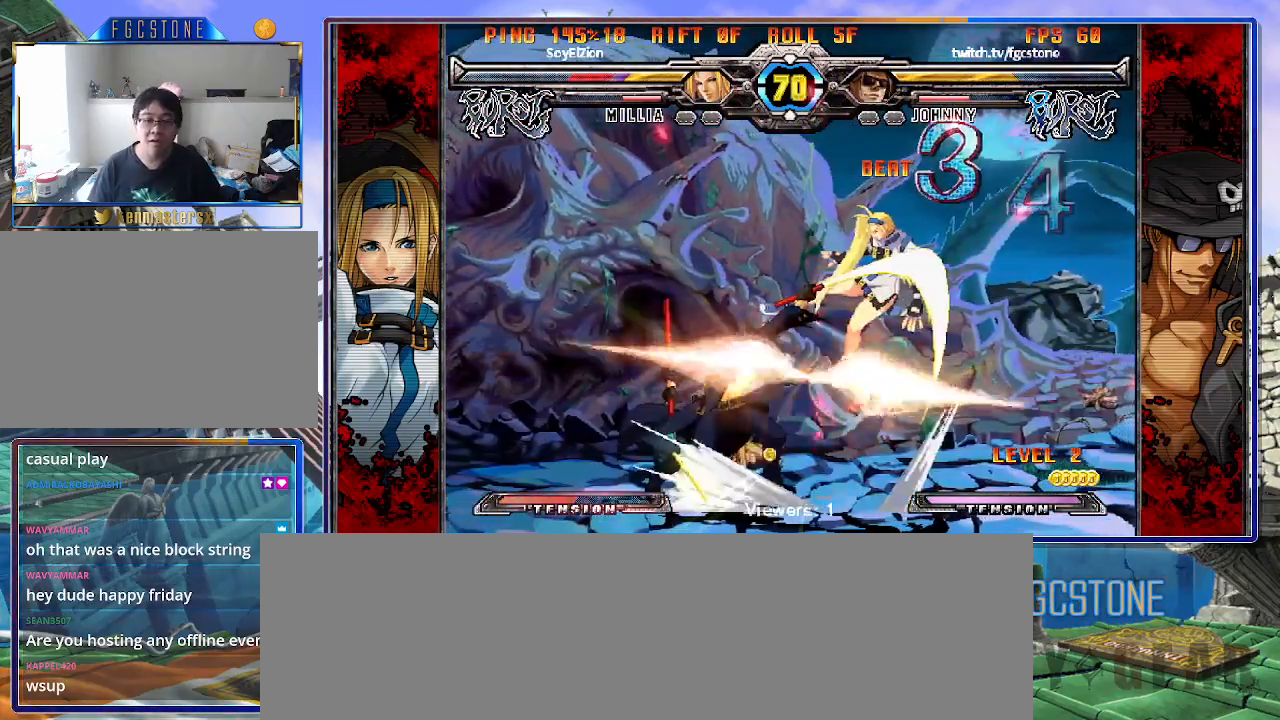
{"buttons": [], "left_stick": "center", "events": [[100, "P", "down"], [117, "left_stick", "center"], [167, "P", "up"]]}
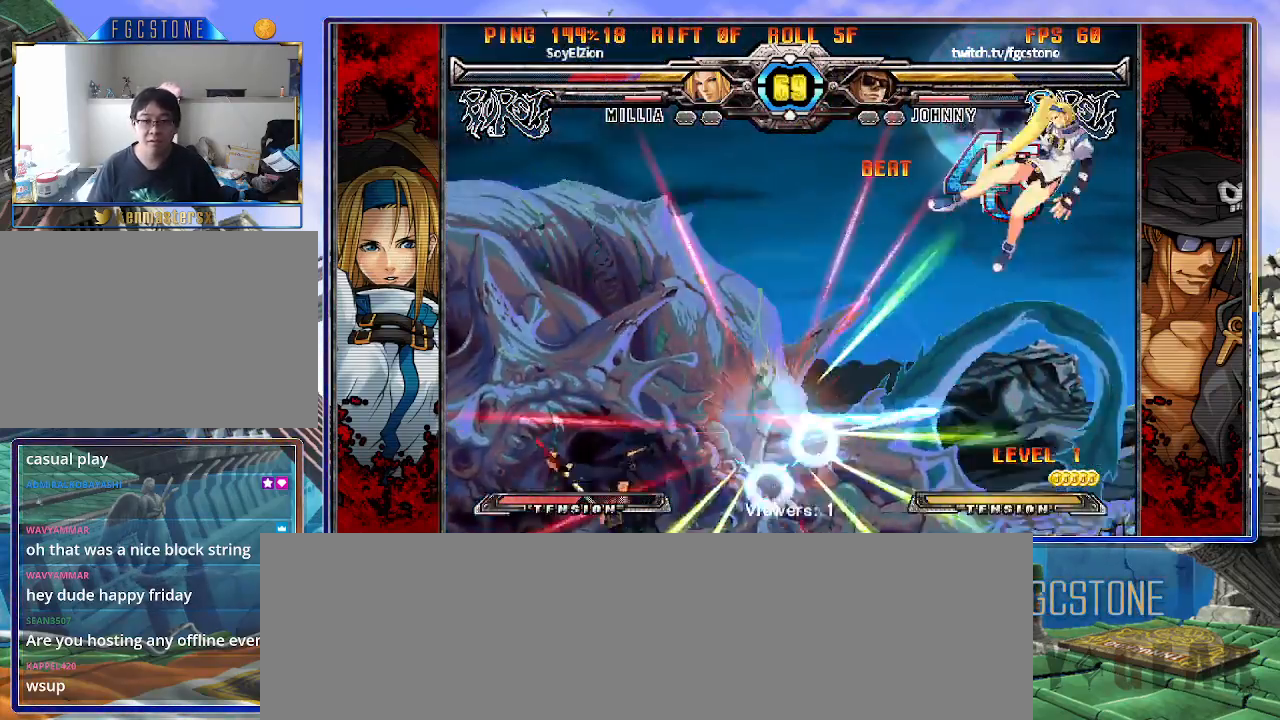
{"buttons": [], "left_stick": "center", "events": [[100, "left_stick", "down"], [250, "left_stick", "right"], [267, "HS", "down"], [300, "left_stick", "center"], [333, "HS", "up"]]}
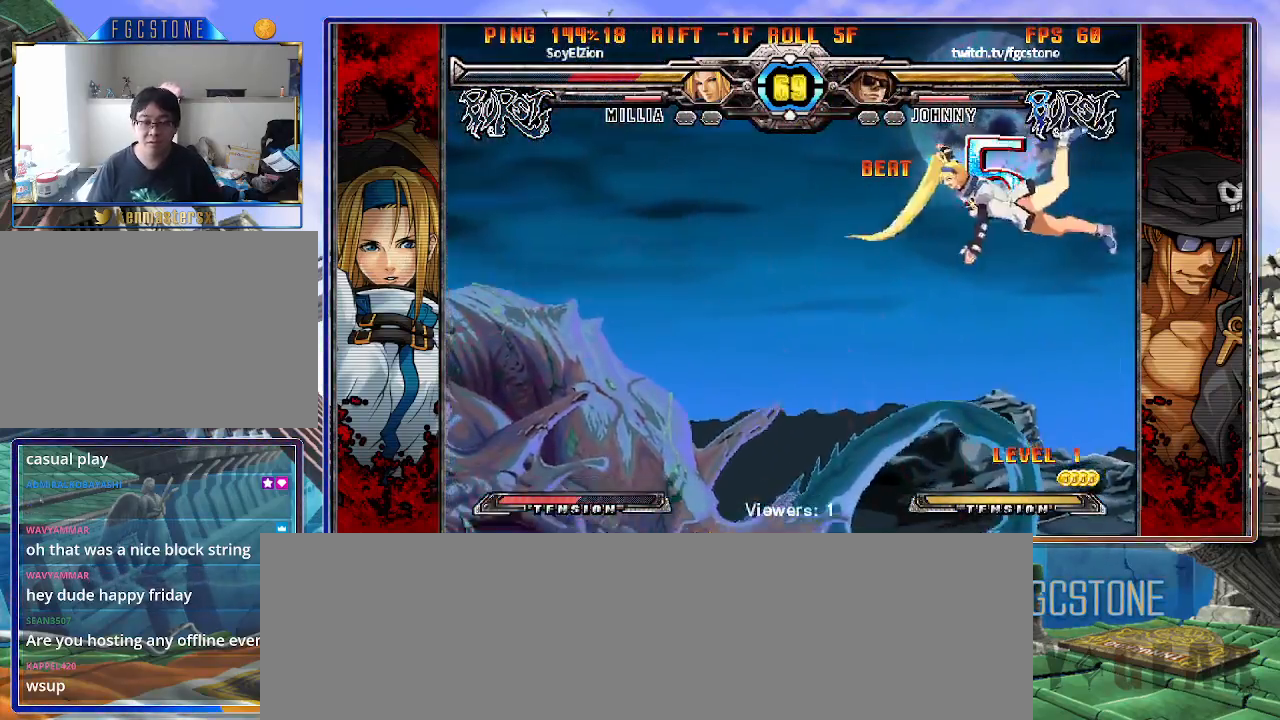
{"buttons": [], "left_stick": "center", "events": [[33, "left_stick", "right"], [300, "left_stick", "center"], [383, "HS", "down"], [467, "HS", "up"]]}
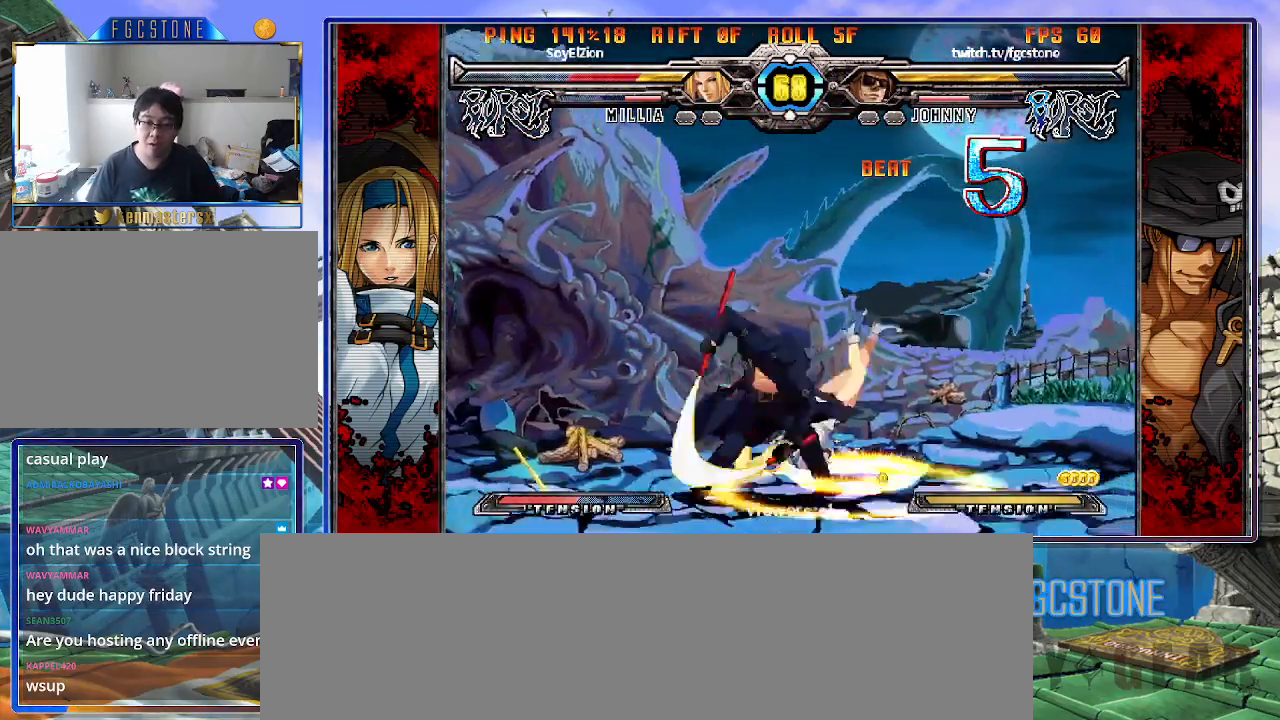
{"buttons": ["S"], "left_stick": "right", "events": [[17, "left_stick", "down-right"], [83, "left_stick", "down-left"], [183, "left_stick", "right"], [217, "S", "down"], [283, "left_stick", "center"], [350, "HS", "down"], [467, "left_stick", "right"], [483, "HS", "up"]]}
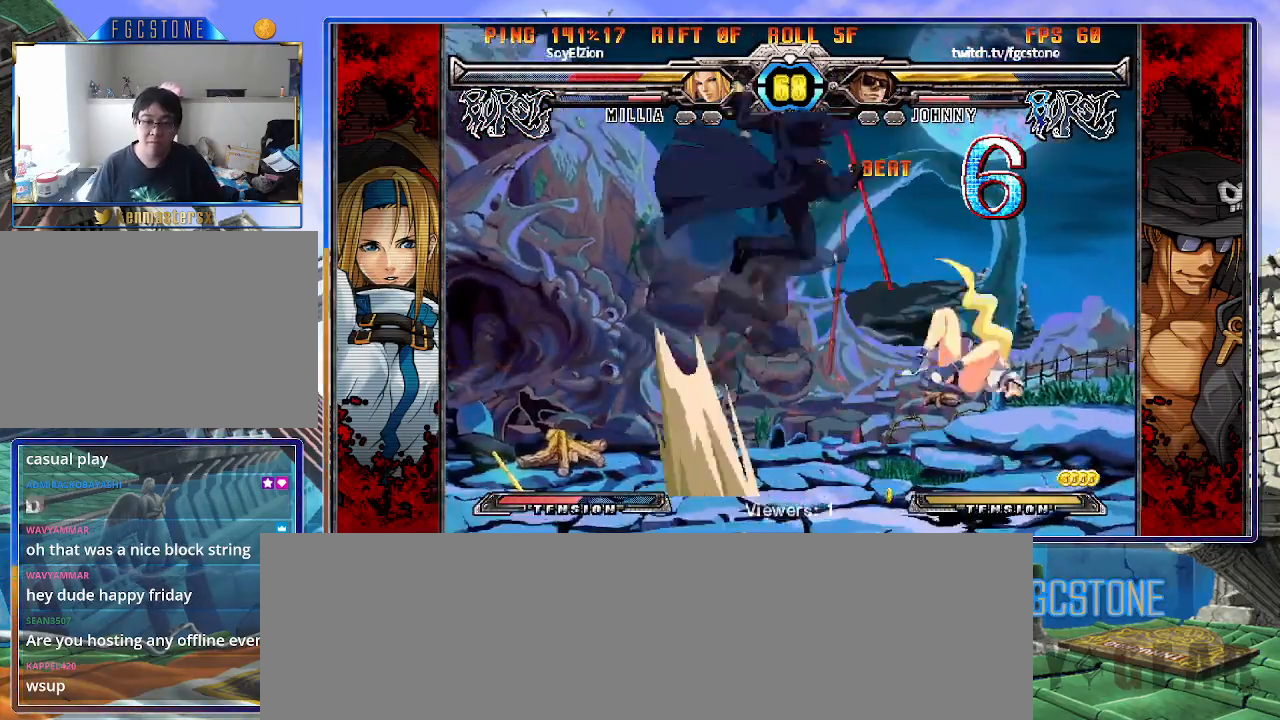
{"buttons": ["K"], "left_stick": "left", "events": [[33, "left_stick", "center"], [67, "S", "up"], [367, "left_stick", "left"], [500, "K", "down"]]}
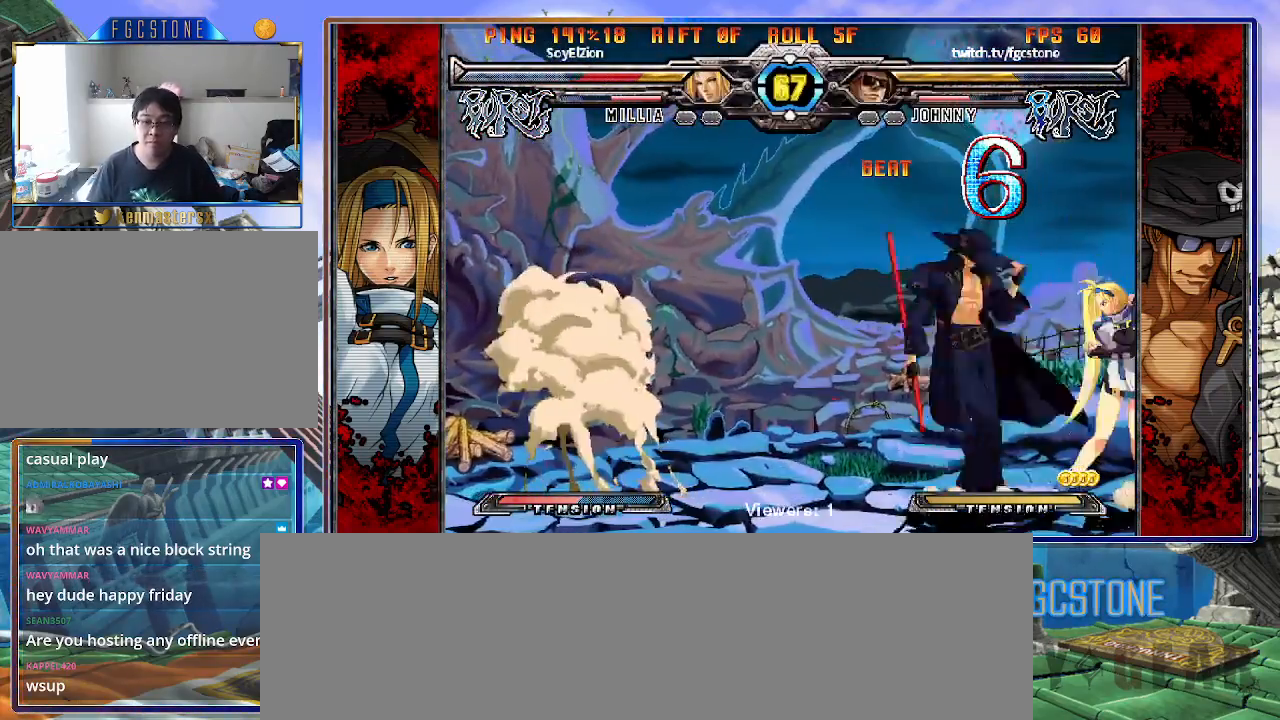
{"buttons": [], "left_stick": "left", "events": [[83, "K", "up"], [133, "S", "down"], [267, "S", "up"]]}
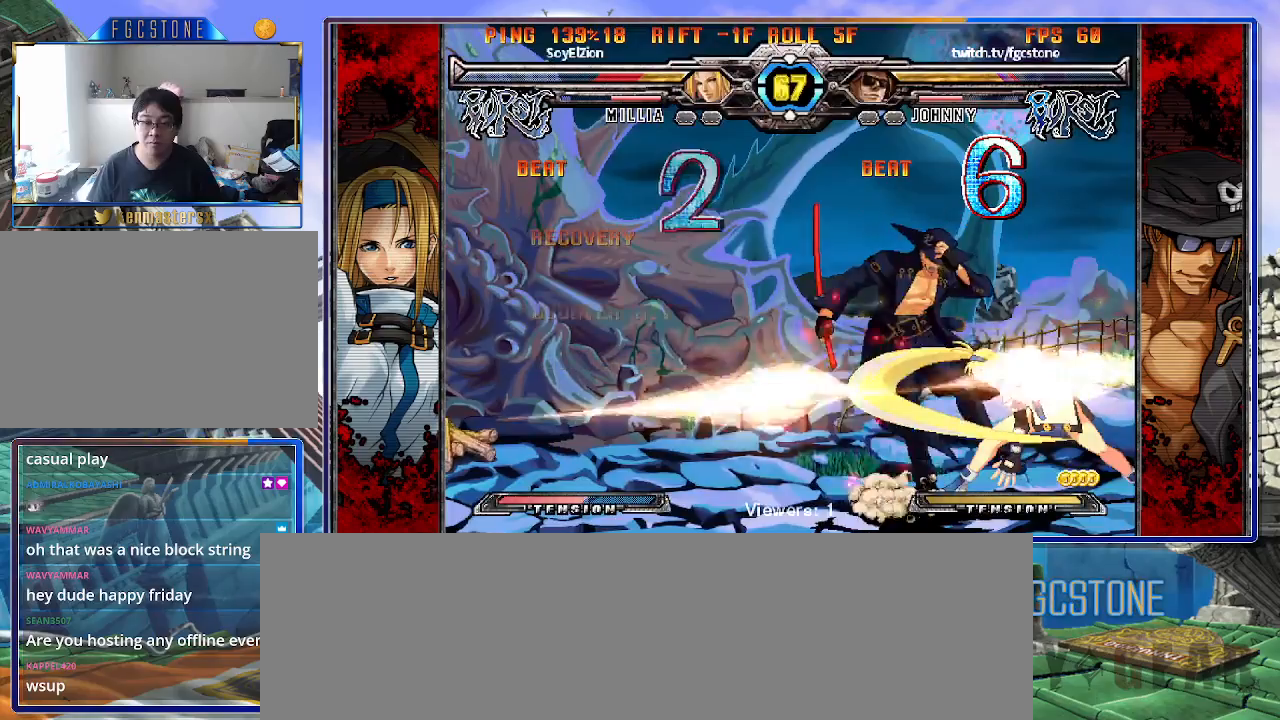
{"buttons": [], "left_stick": "down-left", "events": [[33, "HS", "down"], [100, "HS", "up"], [217, "left_stick", "down-left"]]}
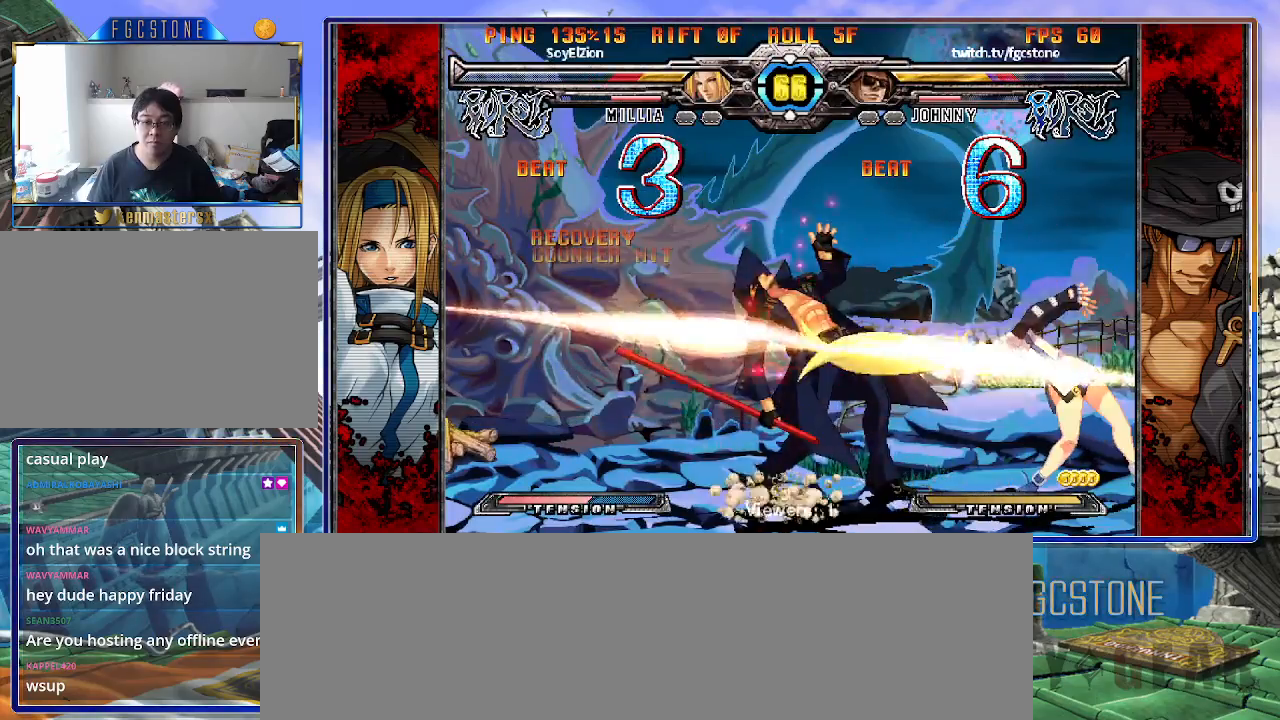
{"buttons": [], "left_stick": "center", "events": [[333, "left_stick", "down-right"], [400, "HS", "down"], [467, "left_stick", "center"], [500, "HS", "up"]]}
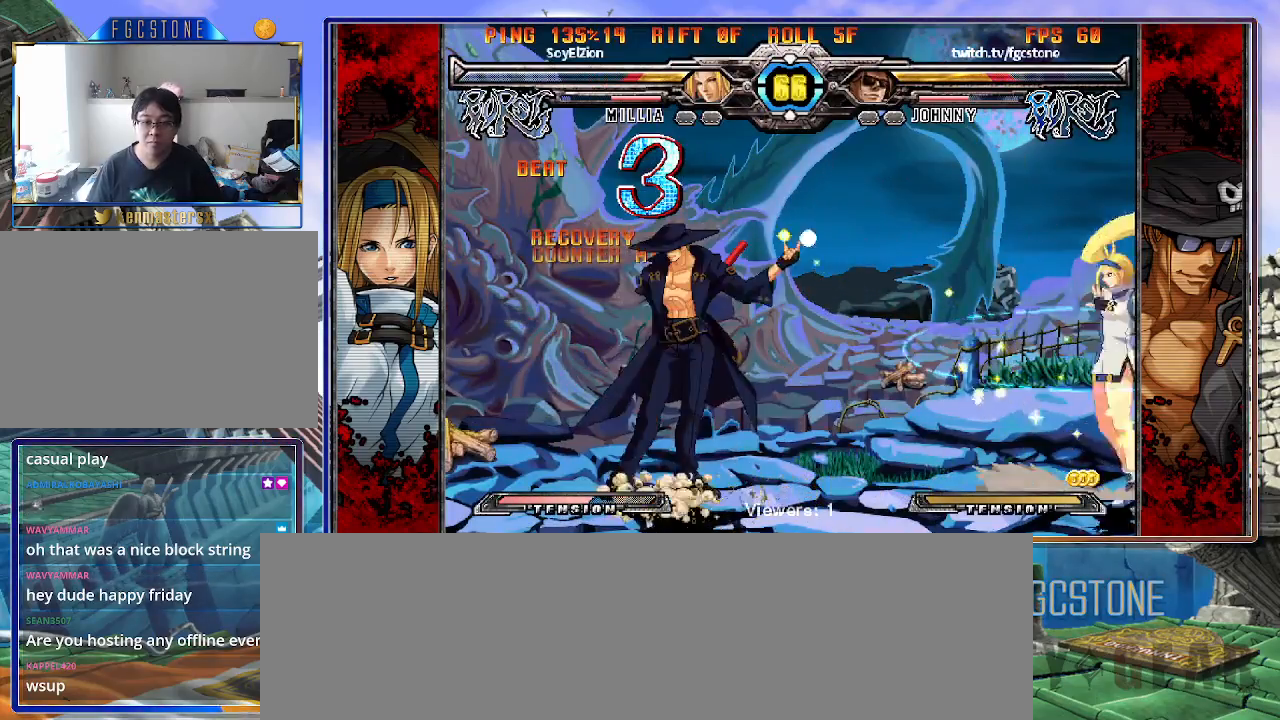
{"buttons": [], "left_stick": "center", "events": [[200, "left_stick", "down-right"], [267, "left_stick", "down-left"], [367, "HS", "down"], [367, "left_stick", "center"], [433, "HS", "up"]]}
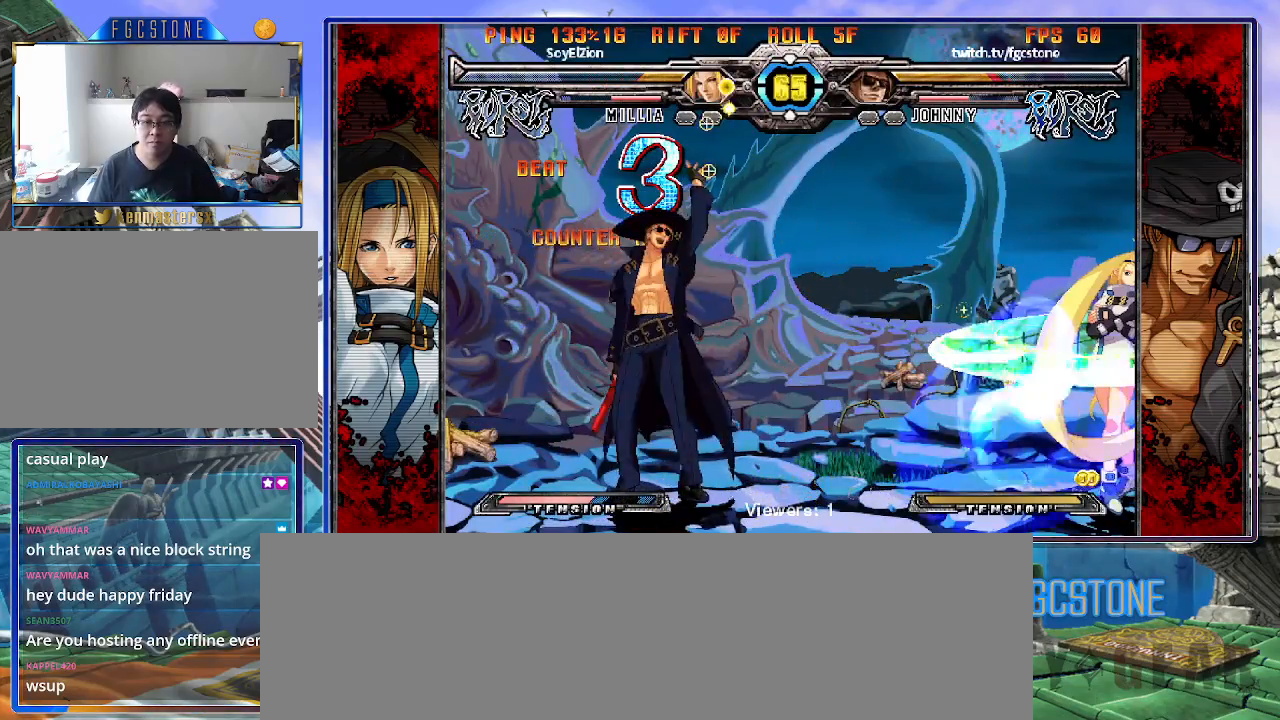
{"buttons": [], "left_stick": "center", "events": [[117, "left_stick", "right"], [167, "left_stick", "up-right"], [300, "K", "down"], [367, "K", "up"], [400, "left_stick", "center"]]}
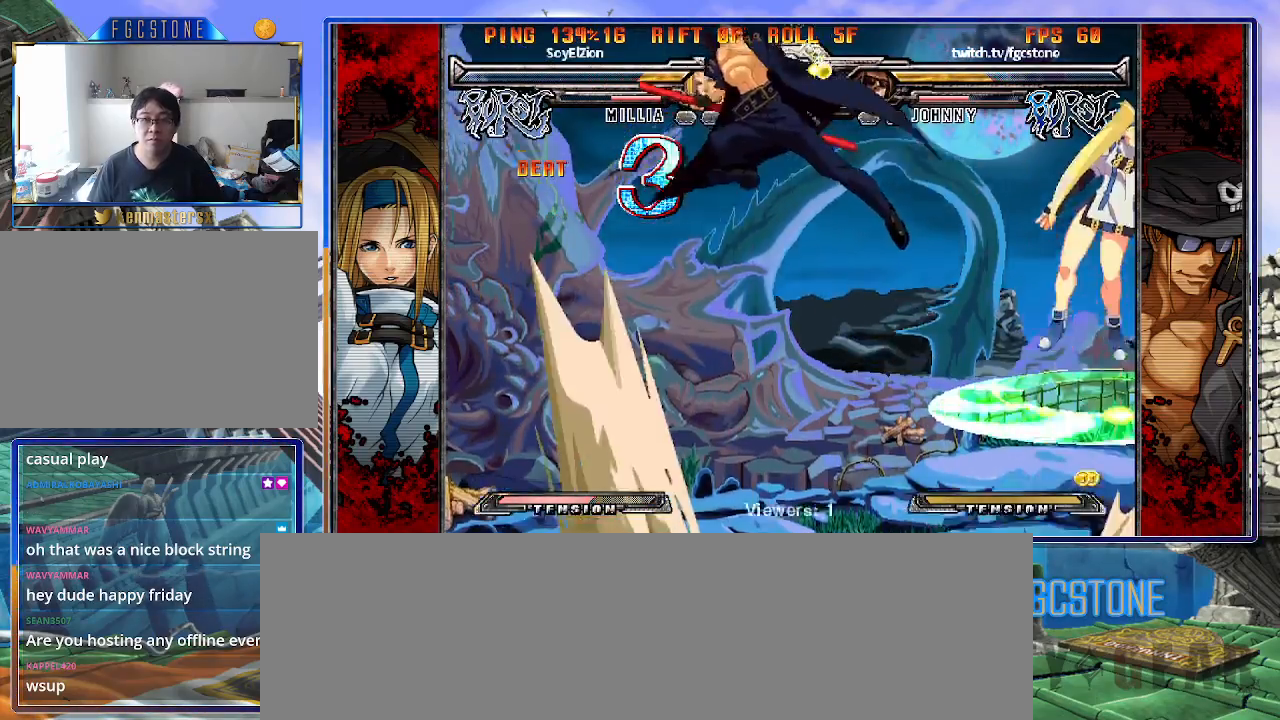
{"buttons": [], "left_stick": "left", "events": [[100, "left_stick", "left"], [200, "D", "down"], [300, "D", "up"]]}
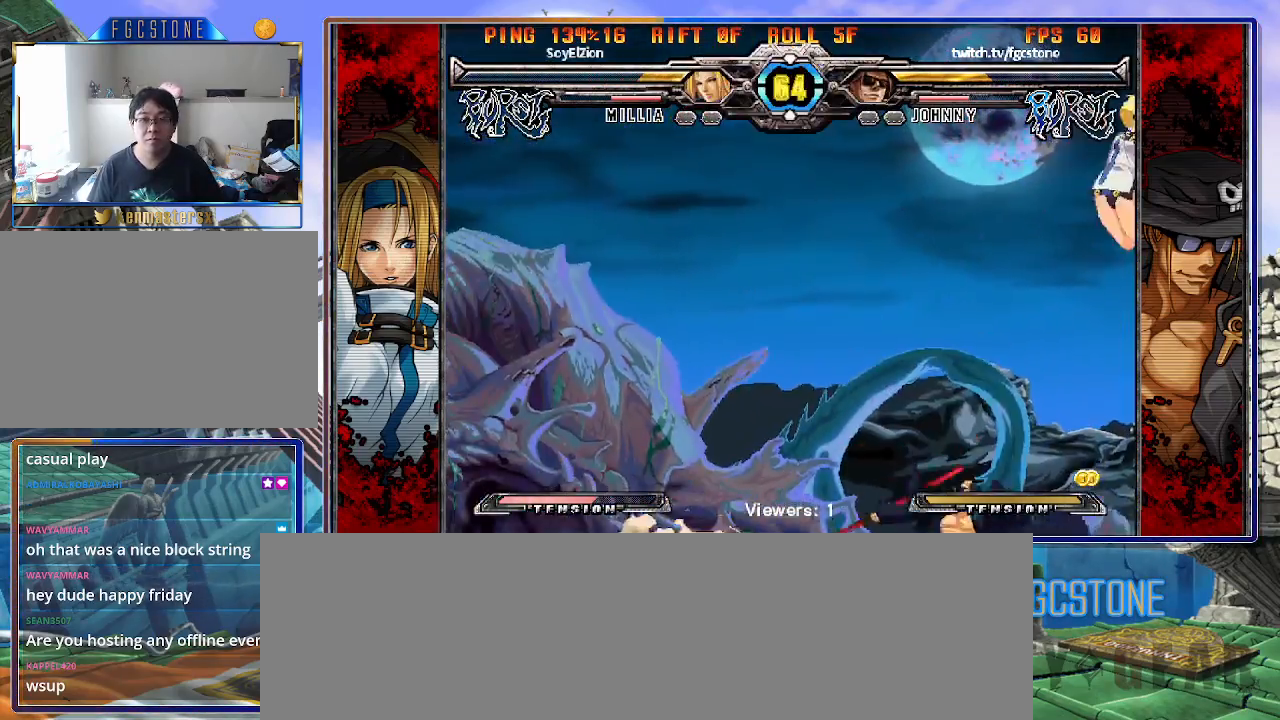
{"buttons": [], "left_stick": "center", "events": [[67, "left_stick", "up-left"], [200, "S", "down"], [317, "S", "up"], [400, "left_stick", "center"]]}
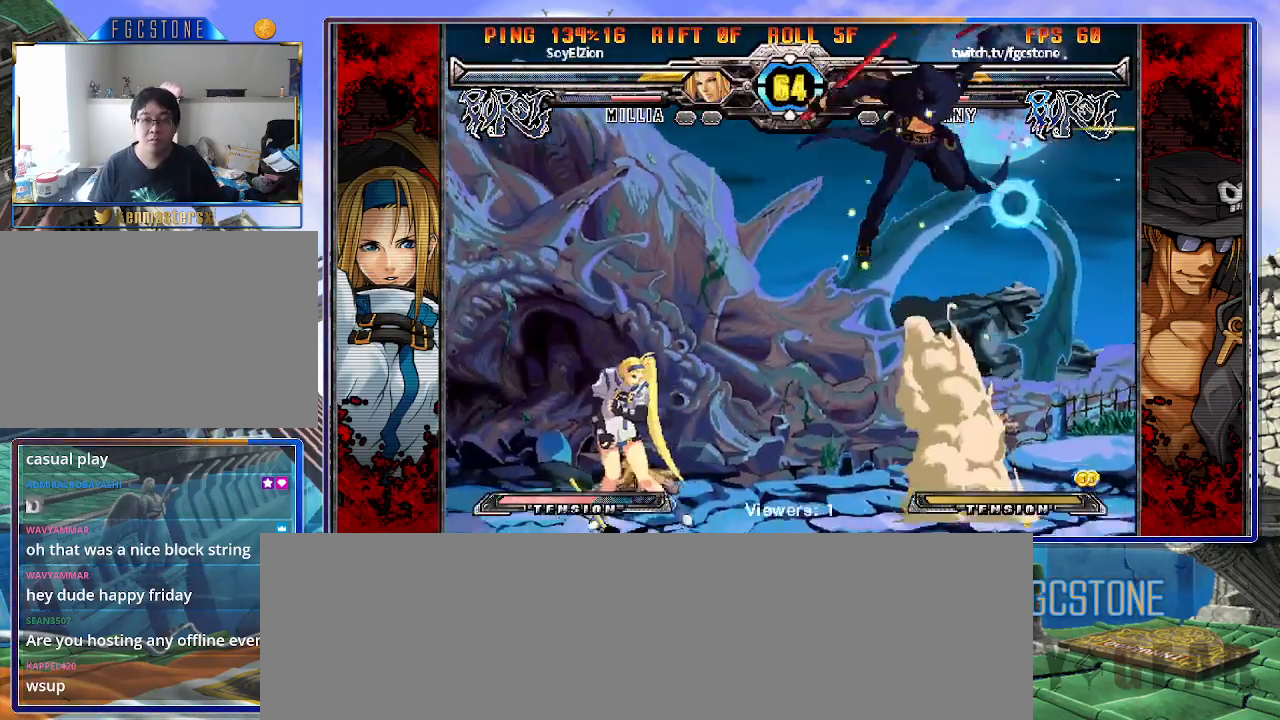
{"buttons": [], "left_stick": "center", "events": [[300, "left_stick", "up-left"], [500, "left_stick", "center"]]}
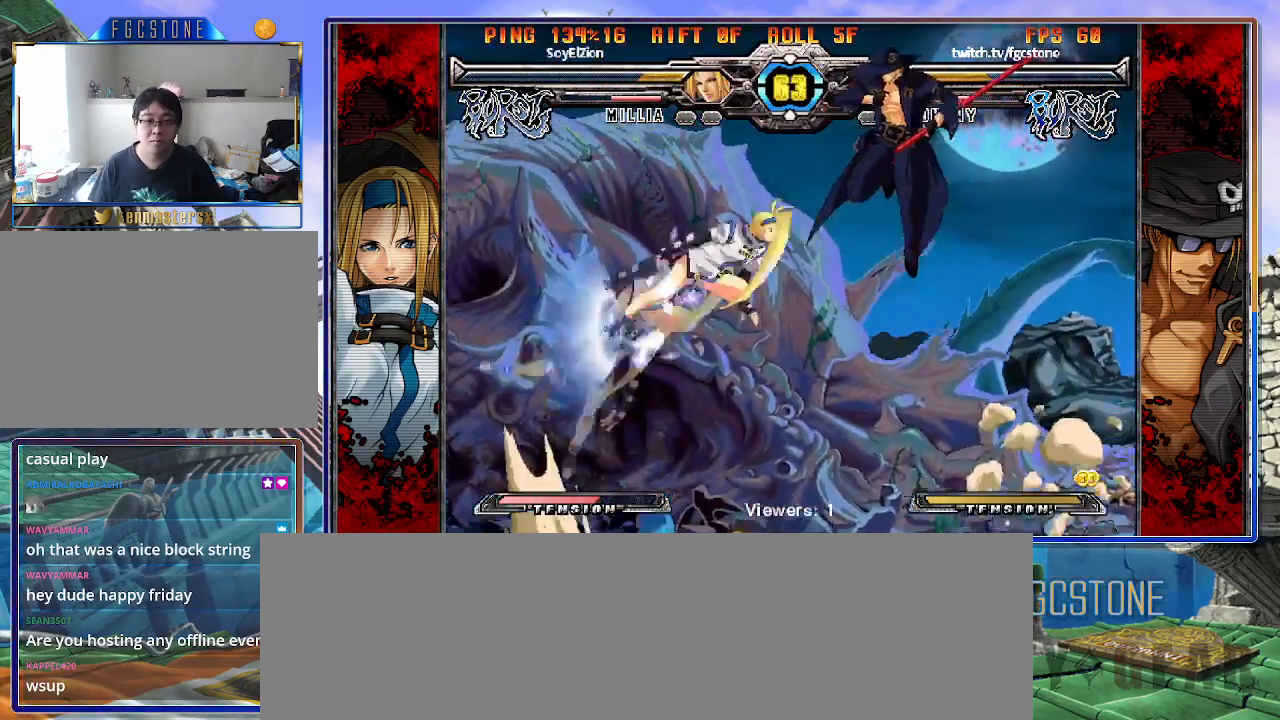
{"buttons": [], "left_stick": "center", "events": [[50, "left_stick", "right"], [167, "HS", "down"], [267, "HS", "up"], [417, "left_stick", "center"]]}
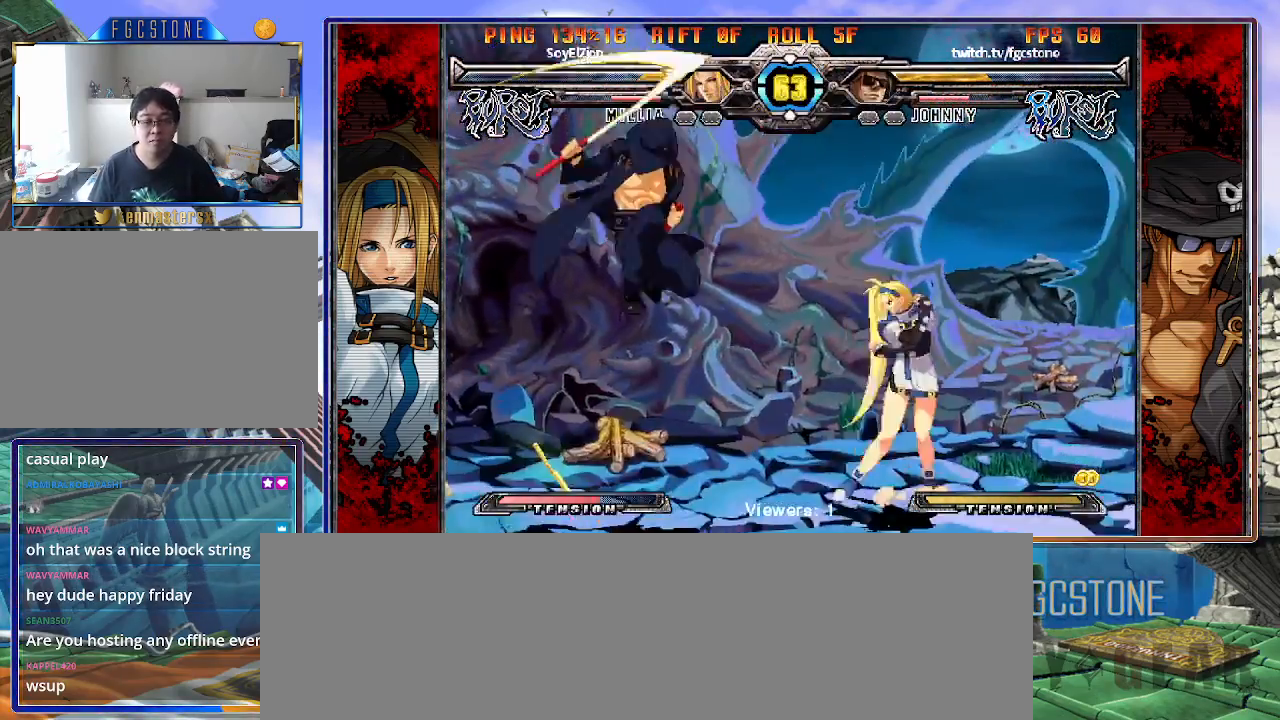
{"buttons": ["K"], "left_stick": "center", "events": [[67, "left_stick", "left"], [133, "HS", "down"], [233, "HS", "up"], [300, "left_stick", "down"], [383, "left_stick", "right"], [433, "K", "down"], [467, "left_stick", "center"]]}
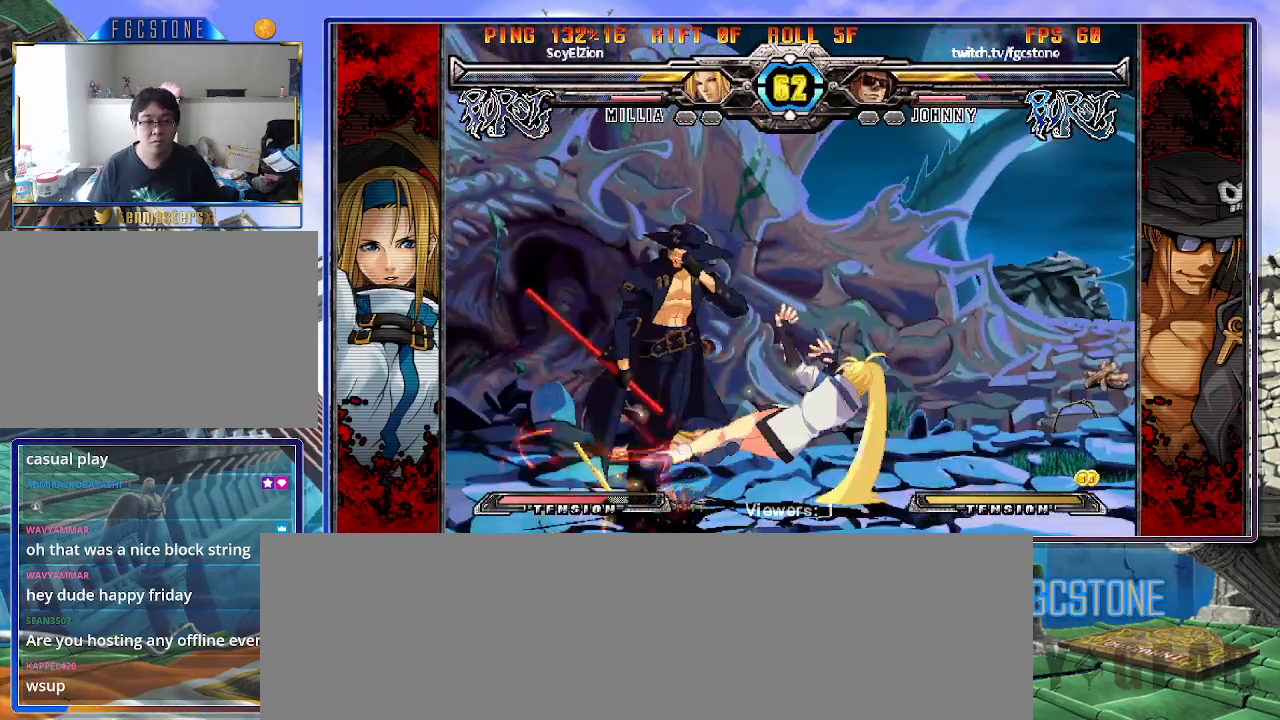
{"buttons": ["K", "S"], "left_stick": "center", "events": [[100, "K", "up"], [117, "HS", "down"], [150, "HS", "up"], [150, "S", "down"], [200, "K", "down"], [217, "S", "up"], [283, "S", "down"], [300, "K", "up"], [367, "K", "down"], [367, "S", "up"], [467, "K", "up"], [467, "S", "down"], [500, "K", "down"]]}
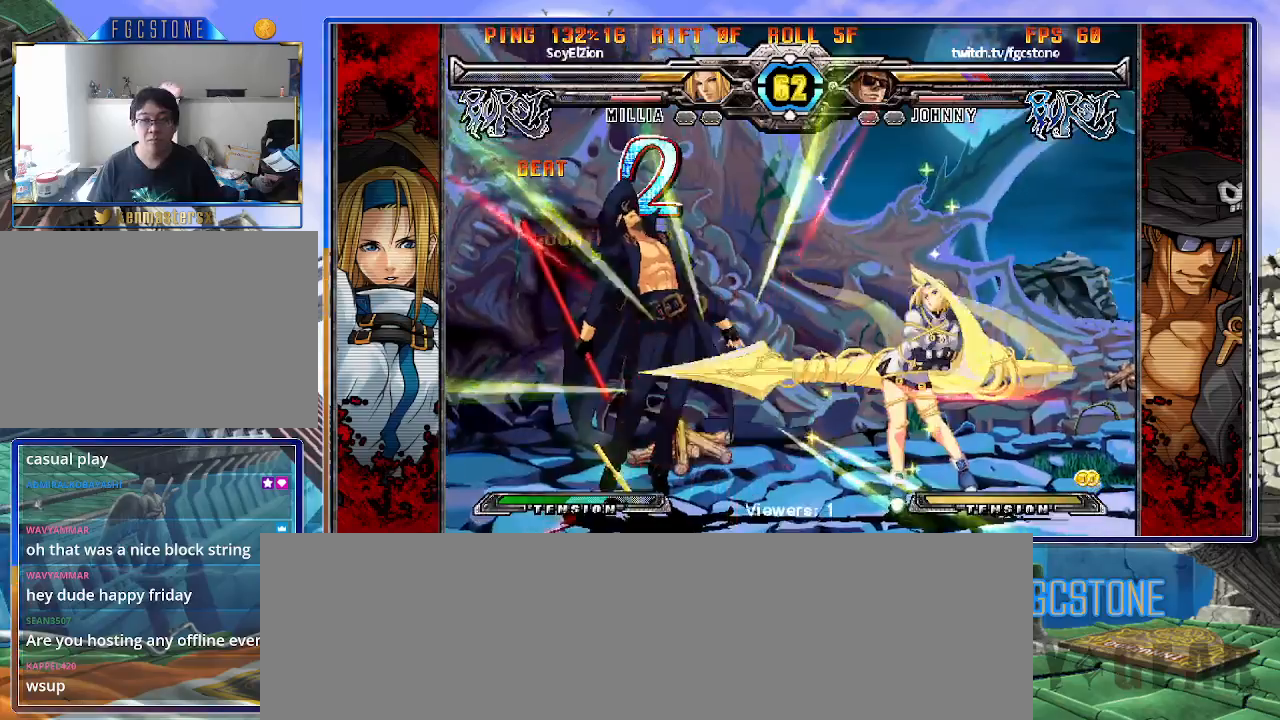
{"buttons": ["K"], "left_stick": "left", "events": [[33, "S", "up"], [100, "S", "down"], [117, "K", "up"], [167, "K", "down"], [200, "S", "up"], [233, "K", "up"], [300, "K", "down"], [367, "S", "down"], [383, "left_stick", "left"], [417, "K", "up"], [467, "K", "down"], [483, "S", "up"]]}
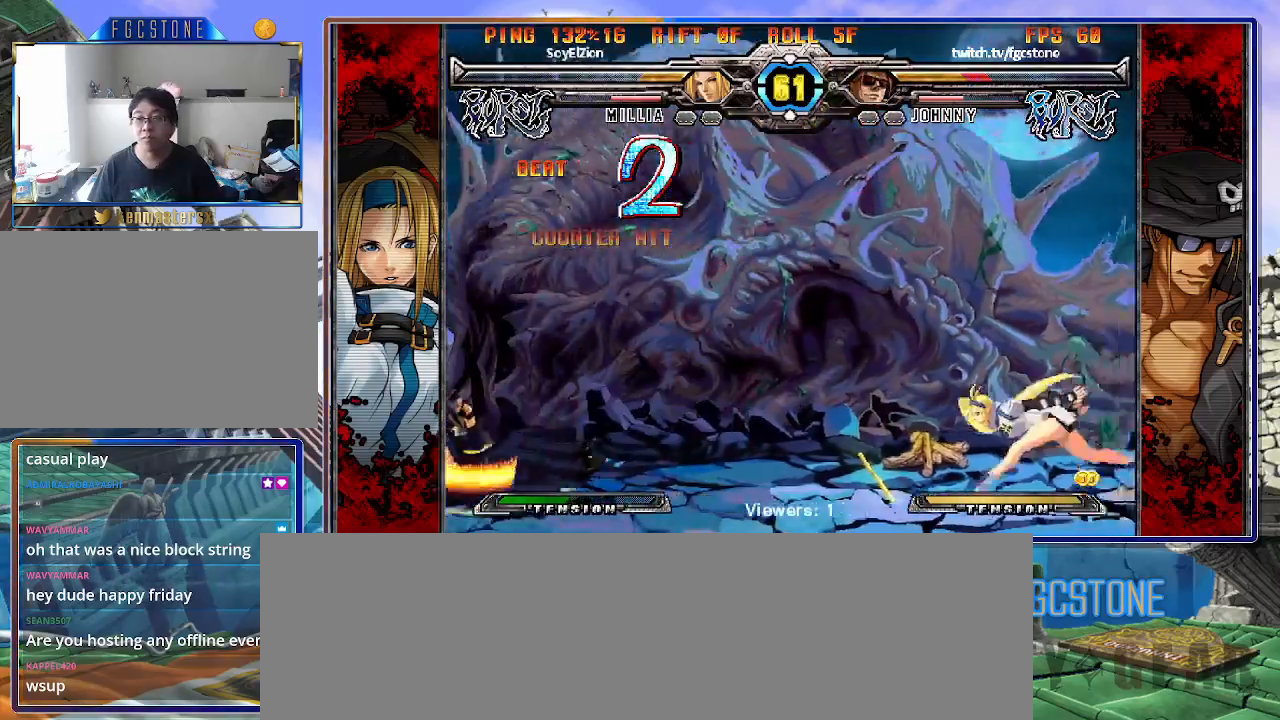
{"buttons": [], "left_stick": "left", "events": [[50, "S", "down"], [67, "K", "up"], [117, "K", "down"], [150, "S", "up"], [217, "S", "down"], [233, "K", "up"], [267, "K", "down"], [300, "S", "up"], [383, "K", "up"], [383, "S", "down"], [467, "S", "up"]]}
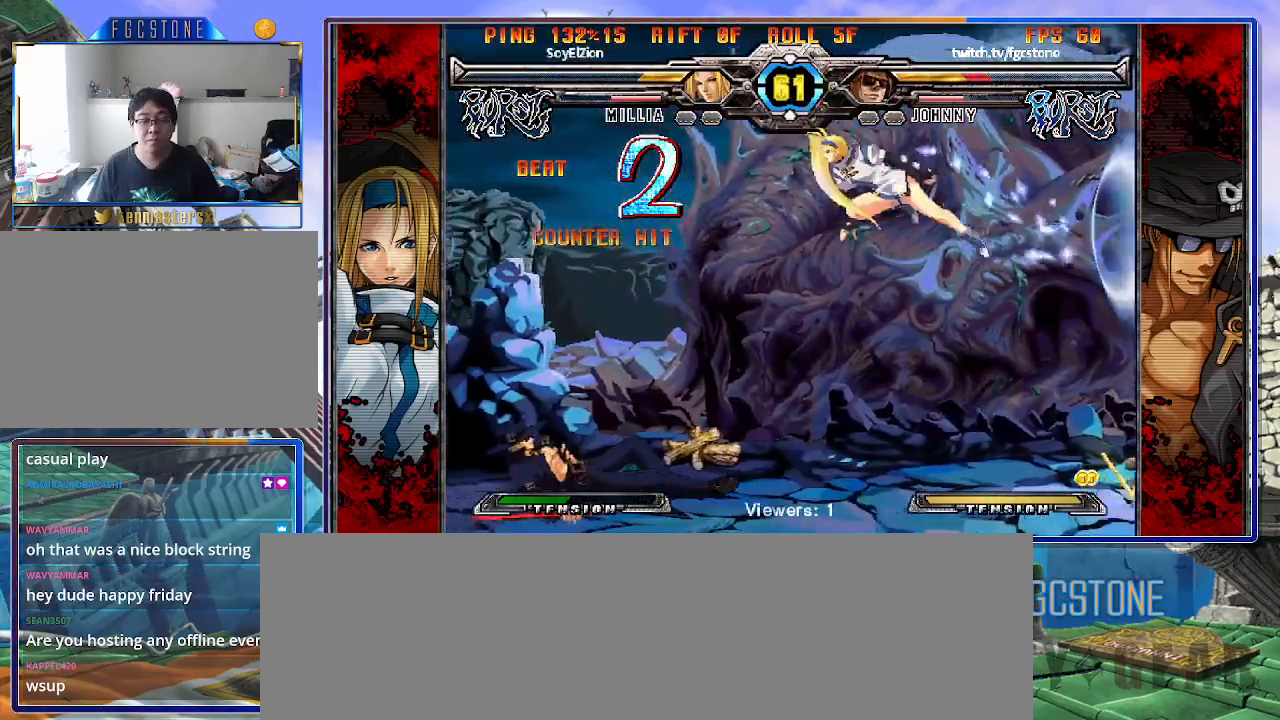
{"buttons": [], "left_stick": "center", "events": [[83, "left_stick", "center"], [167, "left_stick", "down-right"], [267, "left_stick", "down-left"], [333, "left_stick", "right"], [400, "HS", "down"], [433, "left_stick", "center"], [483, "HS", "up"]]}